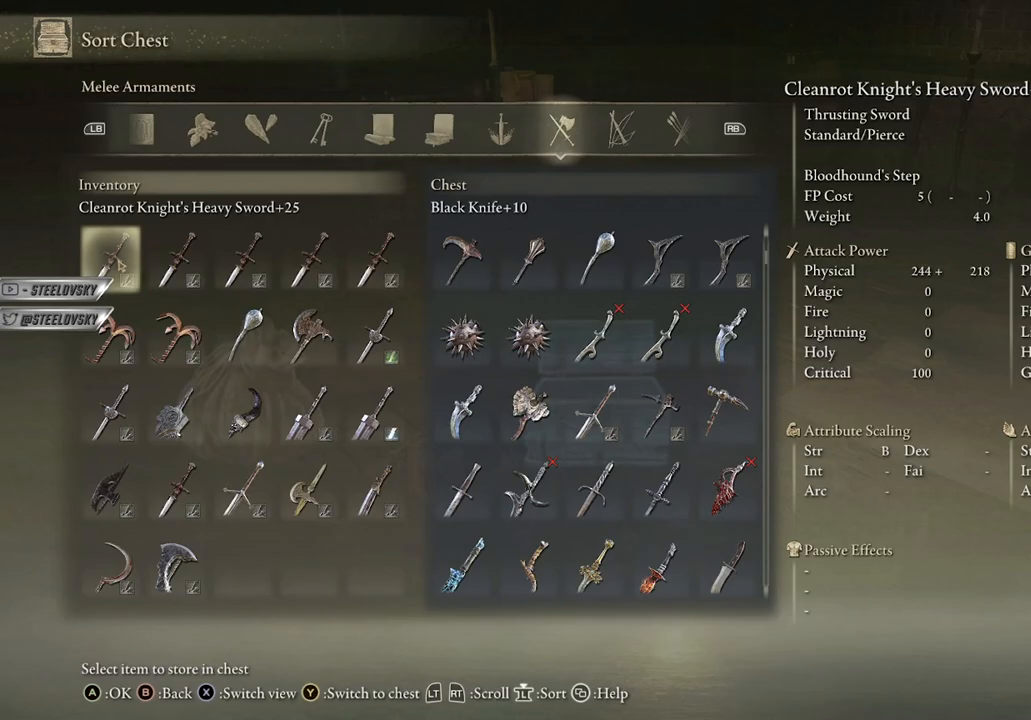
Gameplay with a controller (Xbox layout); each line is a JSON object with the inputs held at the frame after it. "events" lists button and stick changes between this image and that frame as [ms after this image, input, new state], when the widget could be followed in between. Not read: Z.
{"buttons": [], "left_stick": "center", "right_stick": "left", "events": [[267, "A", "down"], [367, "A", "up"], [483, "right_stick", "left"]]}
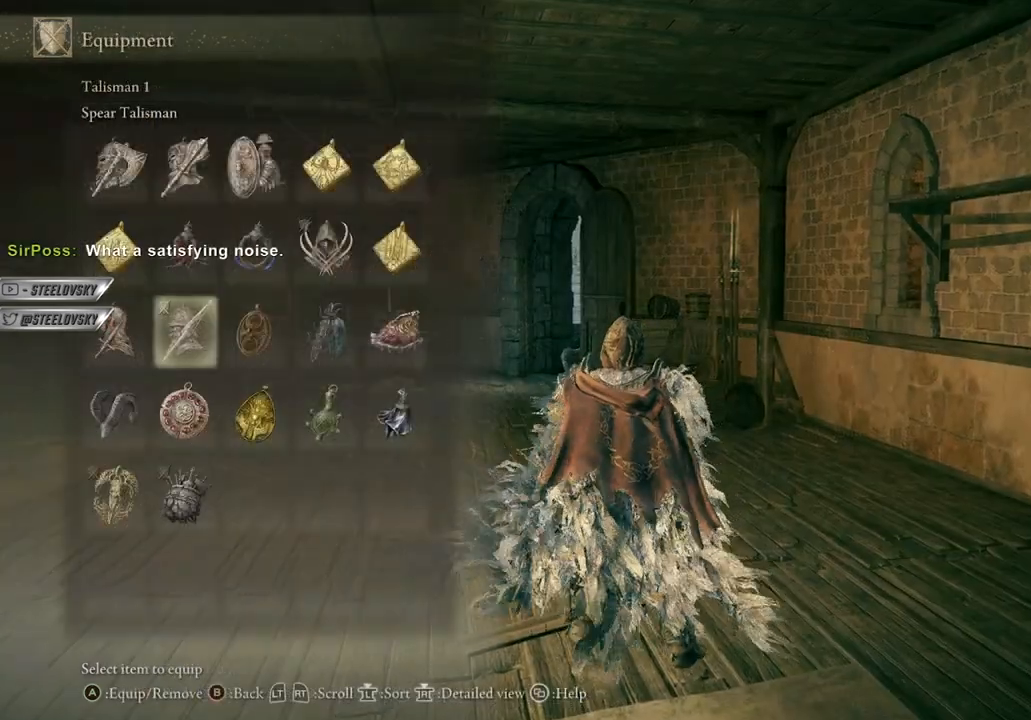
{"buttons": [], "left_stick": "center", "right_stick": "center", "events": [[167, "right_stick", "center"]]}
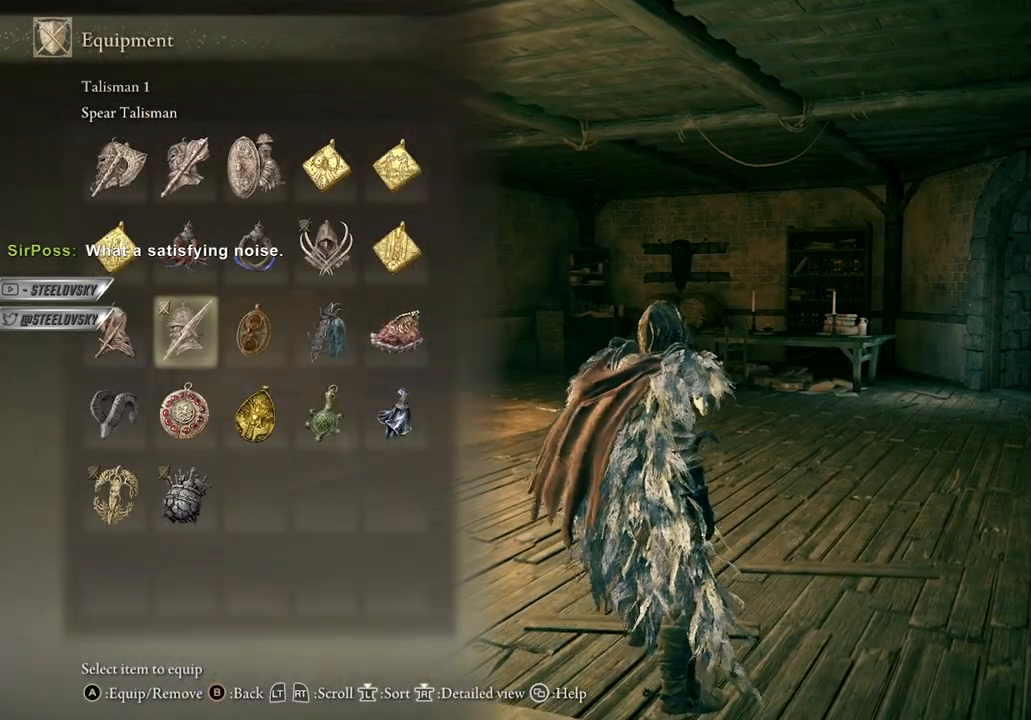
{"buttons": [], "left_stick": "center", "right_stick": "center", "events": [[233, "right_stick", "left"], [367, "right_stick", "center"]]}
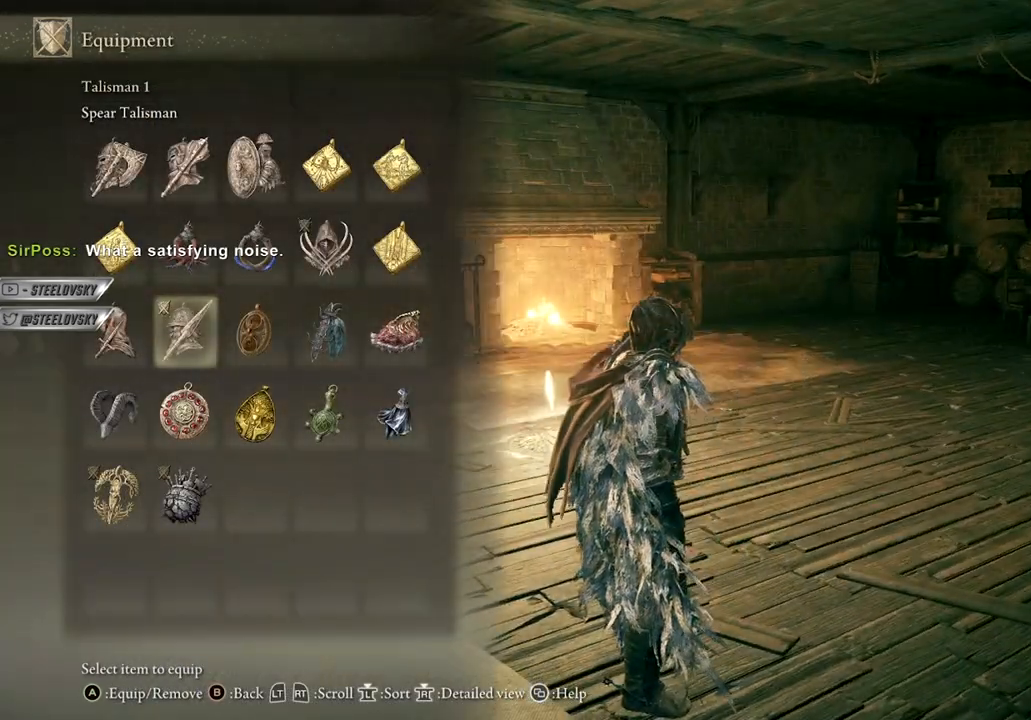
{"buttons": [], "left_stick": "center", "right_stick": "center", "events": [[283, "right_stick", "right"], [450, "right_stick", "center"]]}
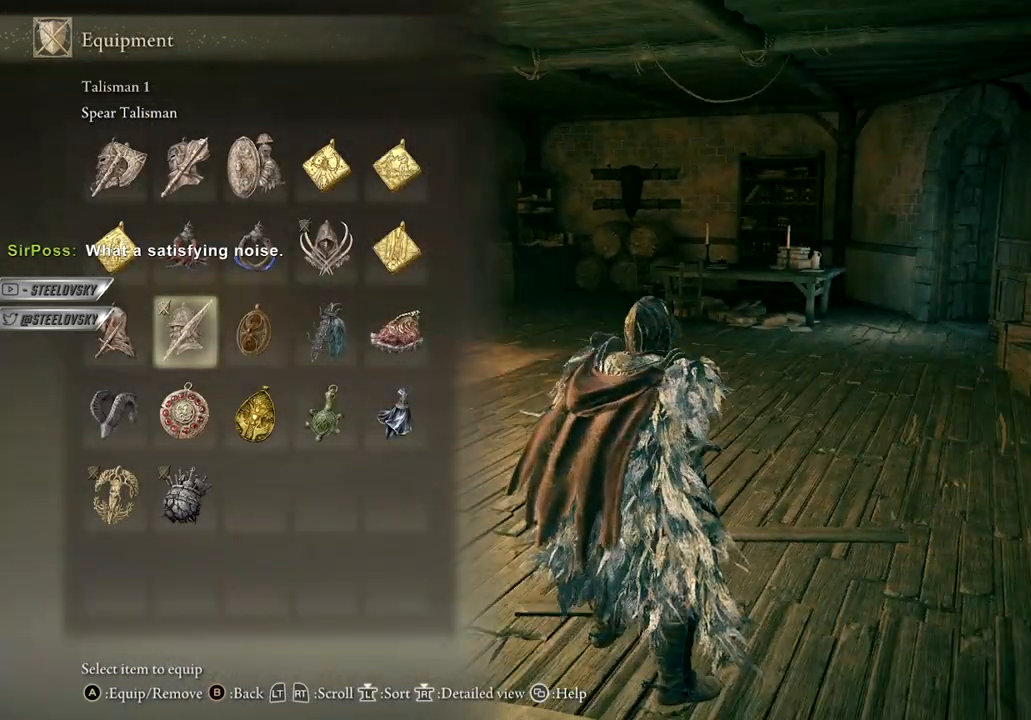
{"buttons": [], "left_stick": "up", "right_stick": "center", "events": [[150, "left_stick", "up"], [200, "right_stick", "down-left"], [283, "left_stick", "center"], [383, "right_stick", "center"], [467, "left_stick", "up"]]}
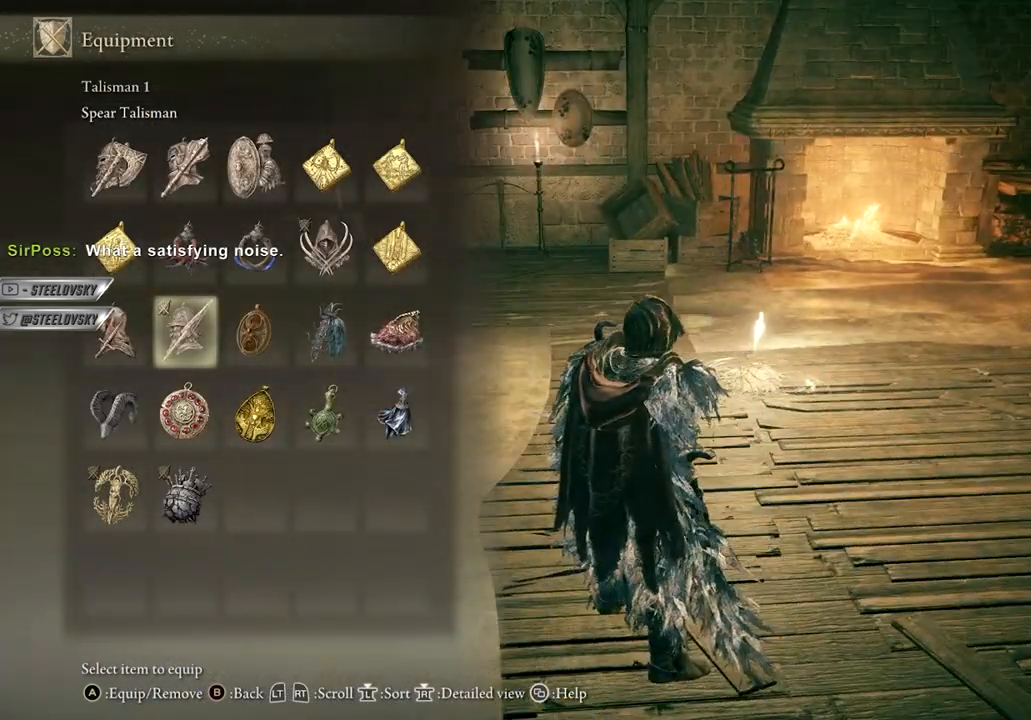
{"buttons": [], "left_stick": "up-right", "right_stick": "center", "events": [[83, "START", "down"], [217, "START", "up"], [383, "left_stick", "up-right"]]}
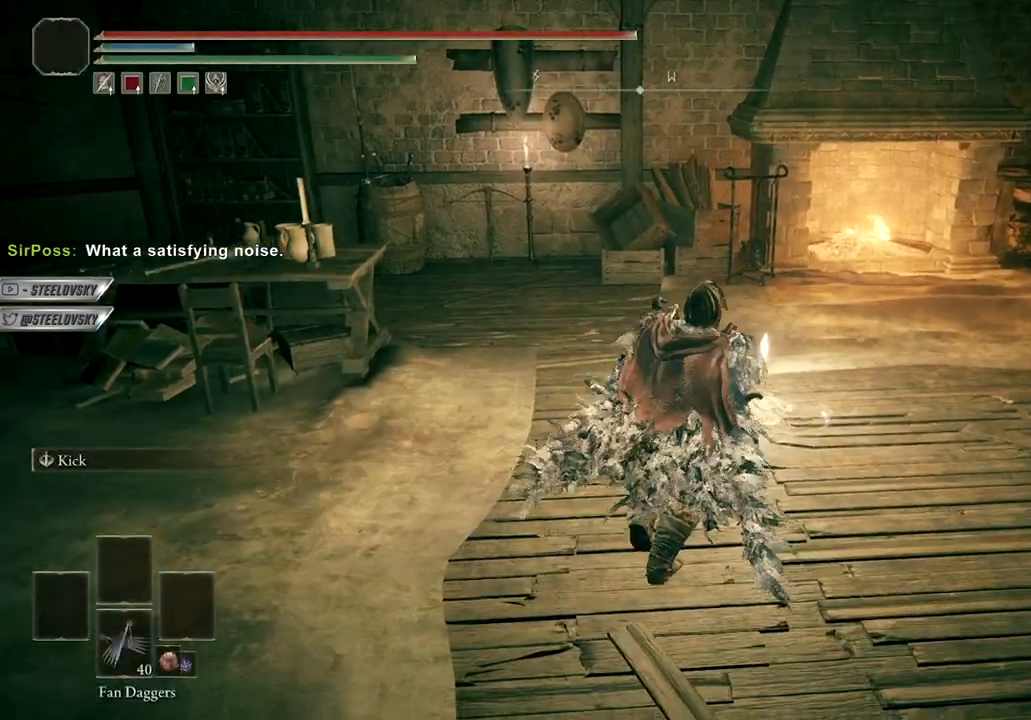
{"buttons": [], "left_stick": "center", "right_stick": "center", "events": [[250, "left_stick", "up"], [350, "Y", "down"], [350, "left_stick", "center"], [467, "Y", "up"]]}
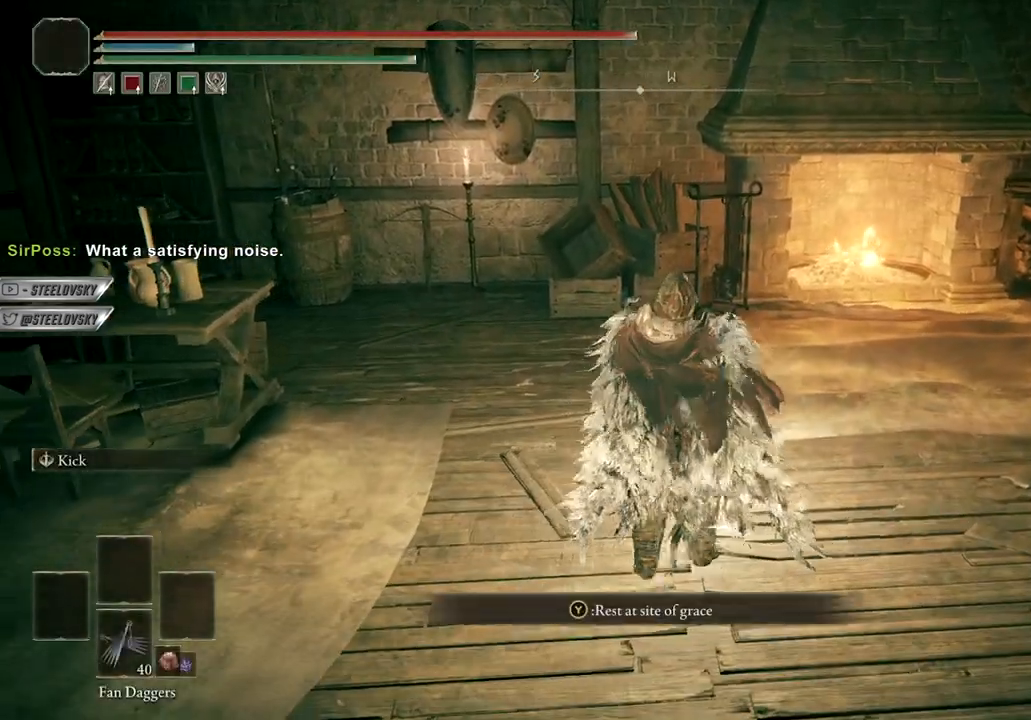
{"buttons": [], "left_stick": "center", "right_stick": "center", "events": []}
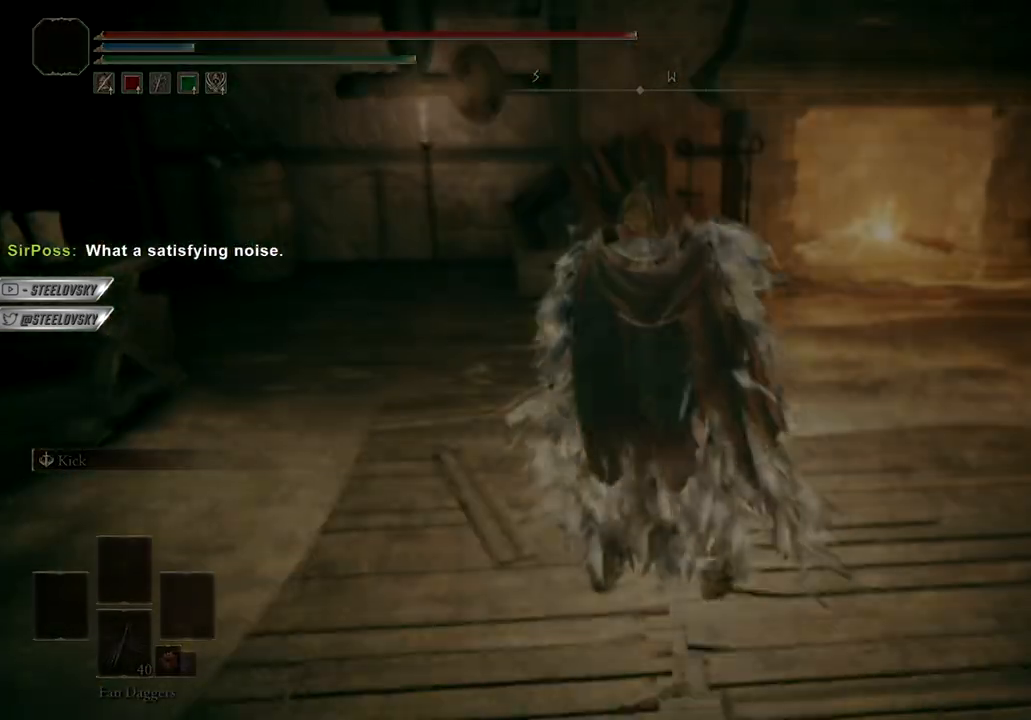
{"buttons": [], "left_stick": "center", "right_stick": "center", "events": []}
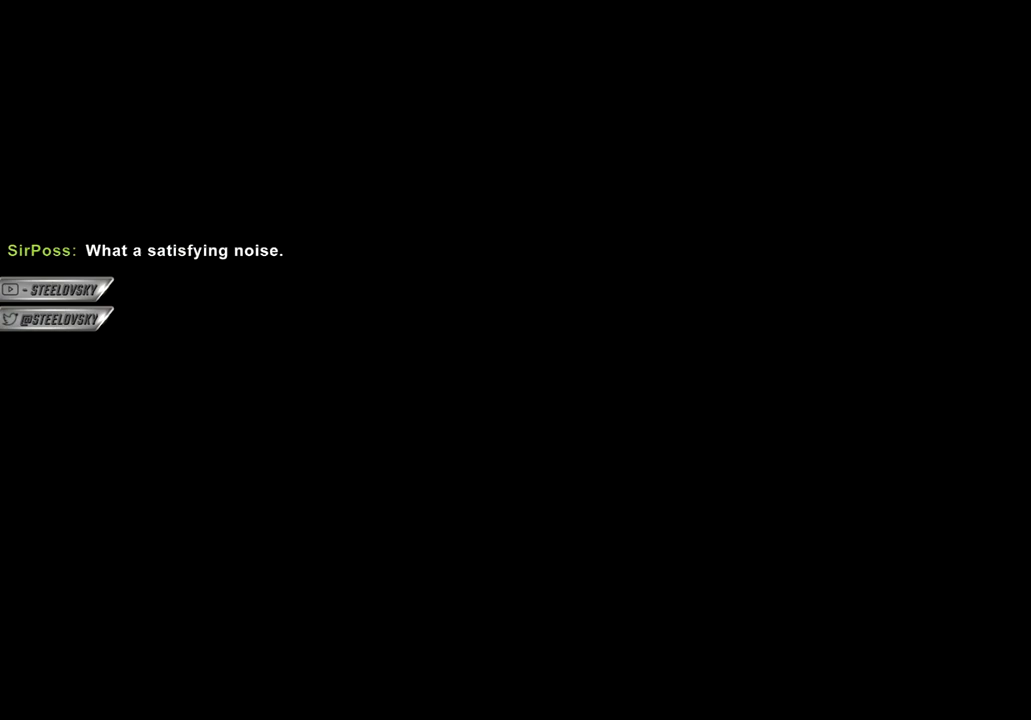
{"buttons": [], "left_stick": "center", "right_stick": "center", "events": []}
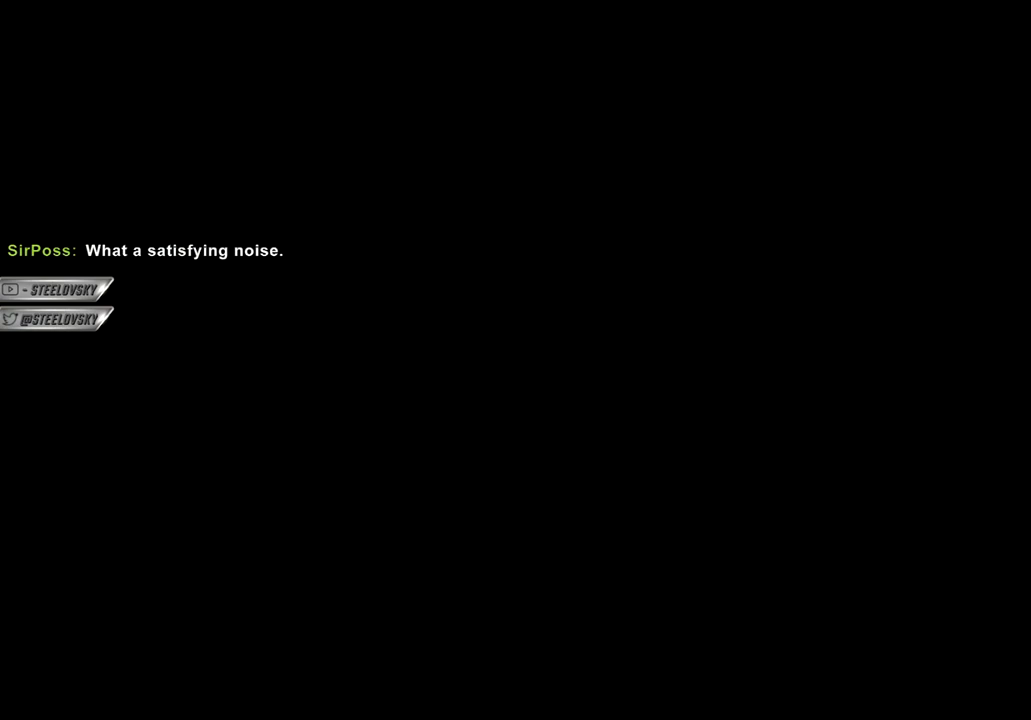
{"buttons": [], "left_stick": "center", "right_stick": "center", "events": []}
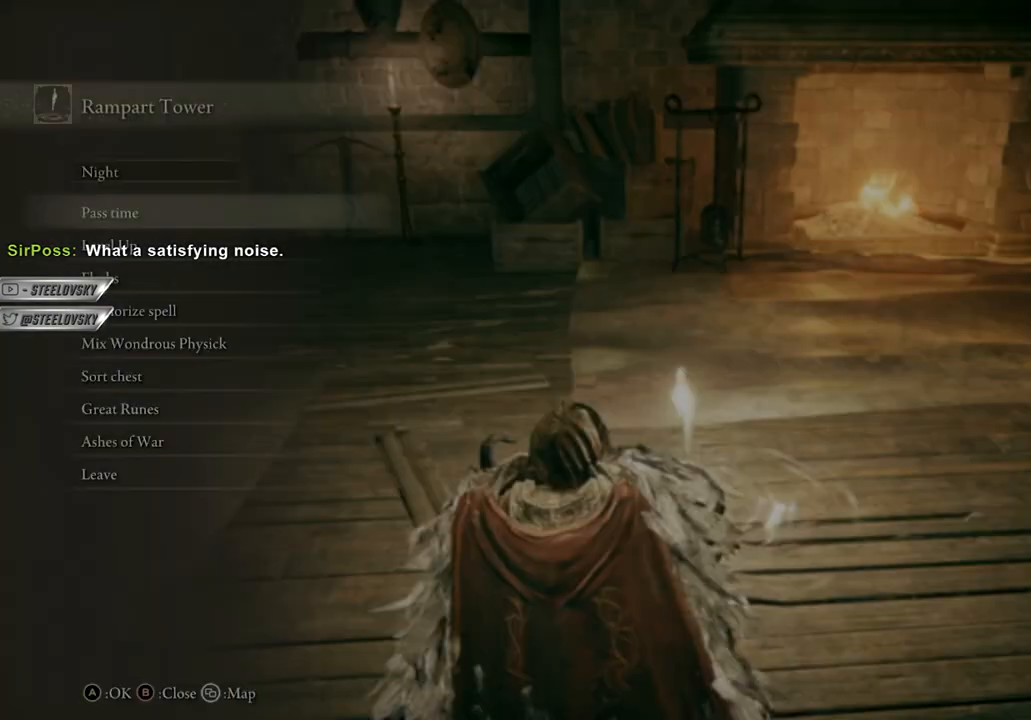
{"buttons": ["DPAD_UP"], "left_stick": "center", "right_stick": "center", "events": [[317, "DPAD_UP", "down"]]}
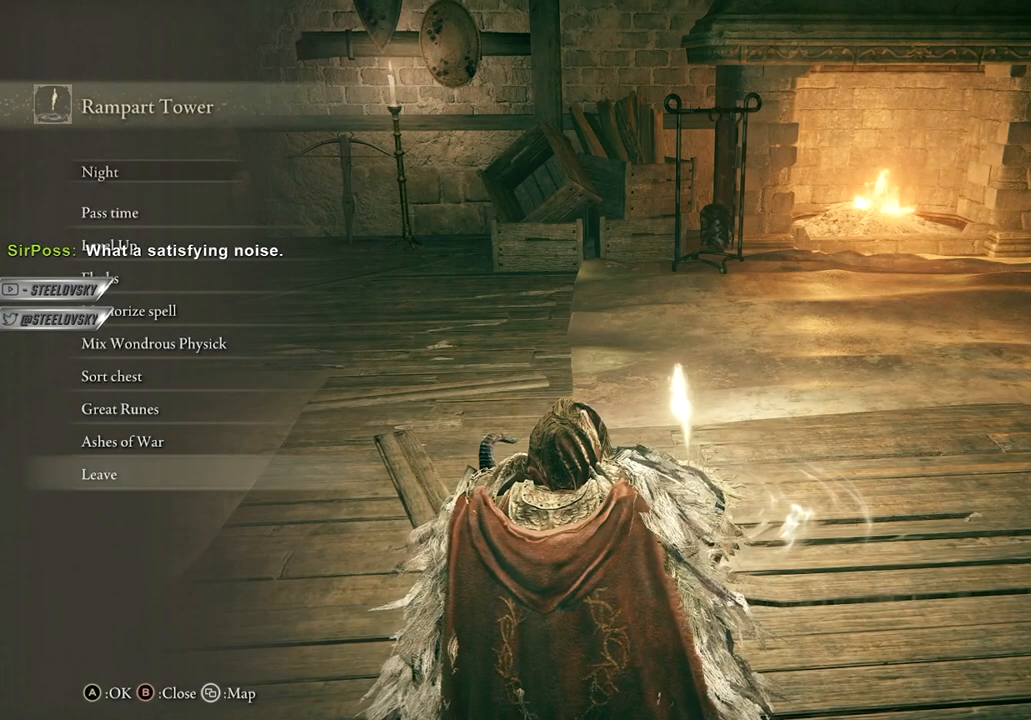
{"buttons": [], "left_stick": "center", "right_stick": "center", "events": [[217, "DPAD_UP", "up"], [383, "A", "down"], [450, "A", "up"]]}
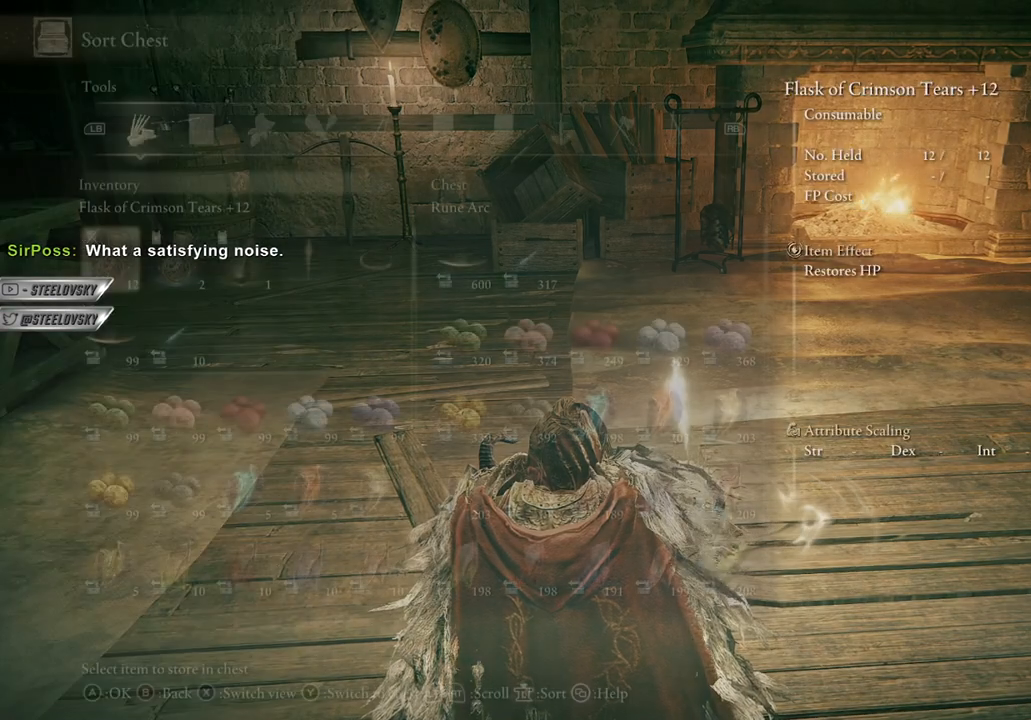
{"buttons": ["L1"], "left_stick": "center", "right_stick": "center", "events": [[50, "R1", "down"], [433, "L1", "down"], [433, "R1", "up"]]}
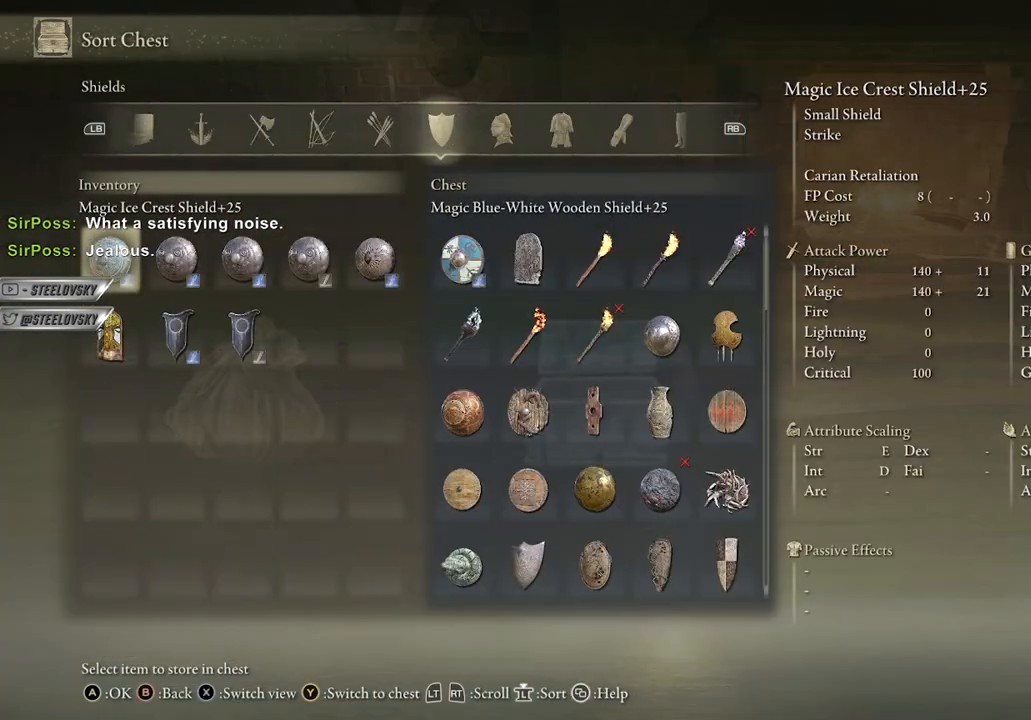
{"buttons": ["L1"], "left_stick": "center", "right_stick": "center", "events": [[17, "L1", "up"], [467, "L1", "down"]]}
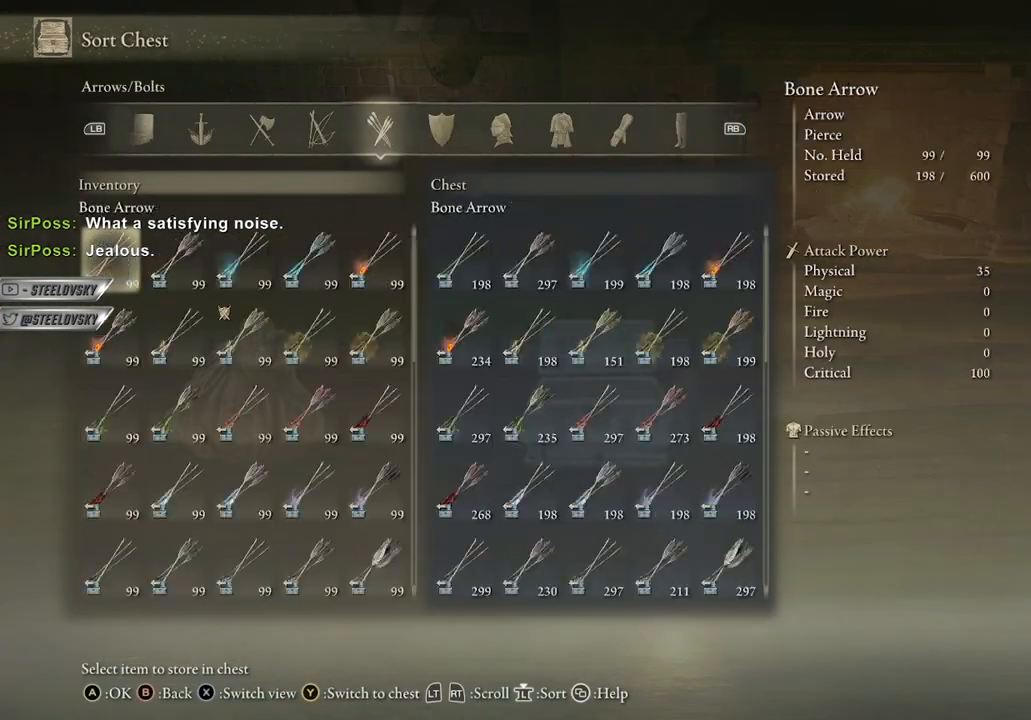
{"buttons": [], "left_stick": "center", "right_stick": "center", "events": [[33, "L1", "up"], [333, "L1", "down"], [350, "L1", "up"]]}
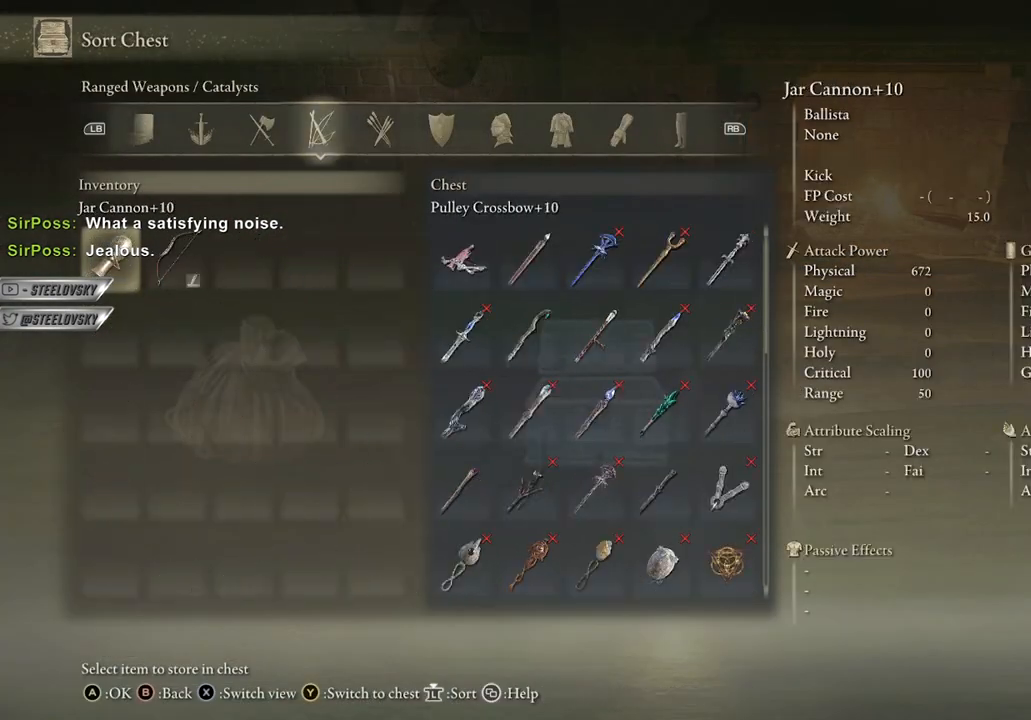
{"buttons": [], "left_stick": "center", "right_stick": "center", "events": [[100, "R1", "down"], [417, "R1", "up"]]}
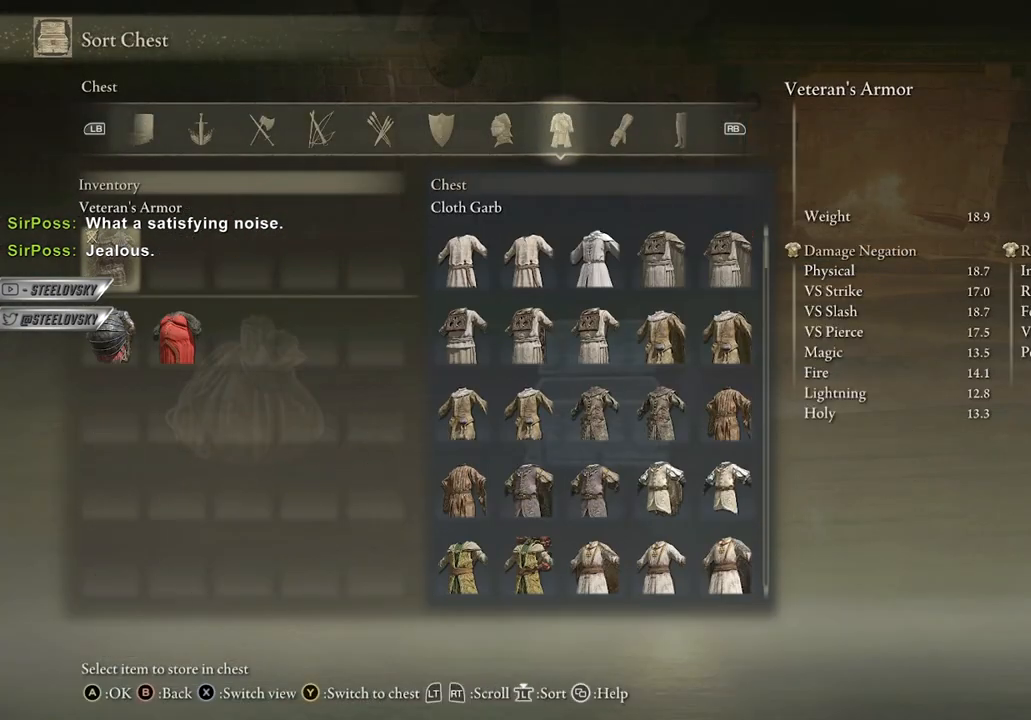
{"buttons": ["L1"], "left_stick": "center", "right_stick": "center", "events": [[250, "L1", "down"], [450, "L1", "up"], [483, "L1", "down"]]}
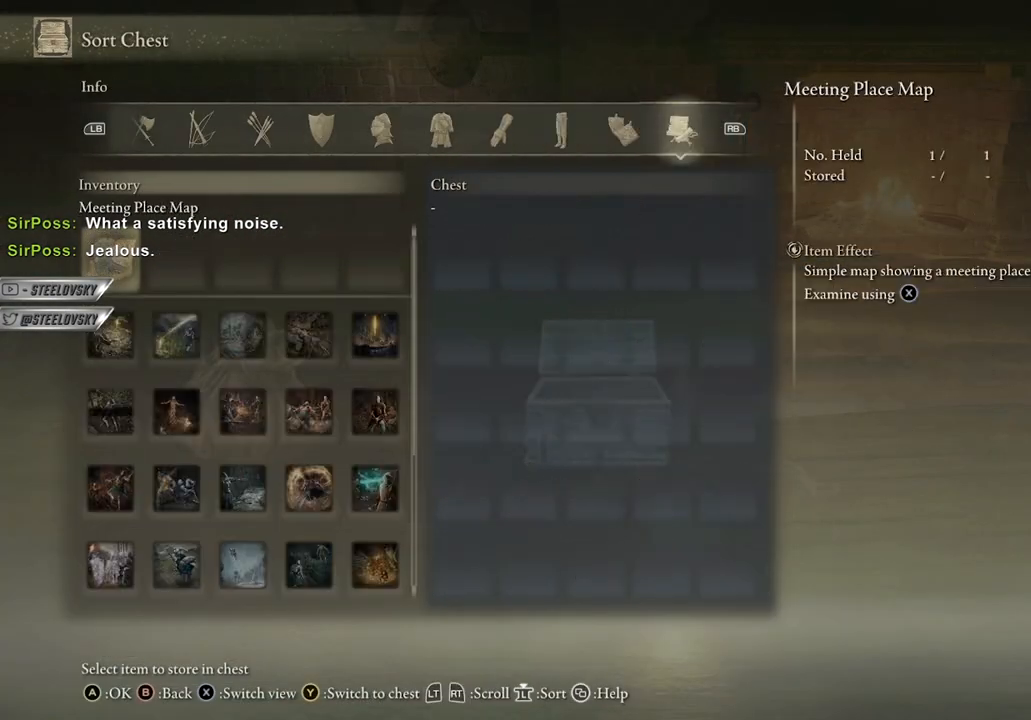
{"buttons": [], "left_stick": "center", "right_stick": "center", "events": [[33, "L1", "up"]]}
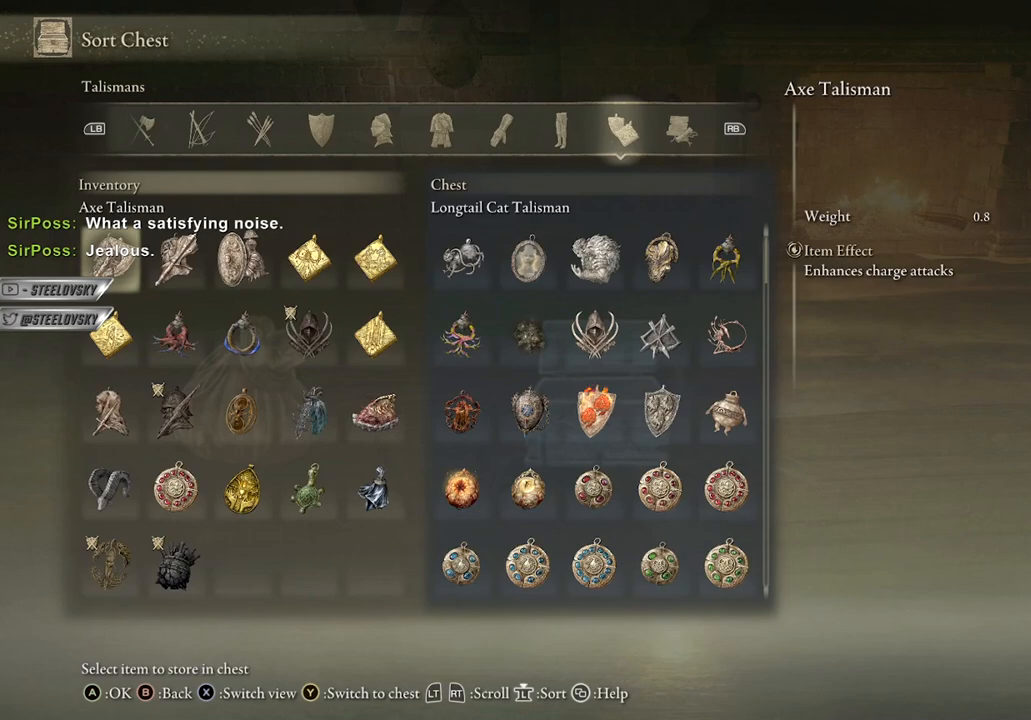
{"buttons": [], "left_stick": "center", "right_stick": "center", "events": [[83, "Y", "down"], [167, "Y", "up"], [350, "Y", "down"], [483, "Y", "up"]]}
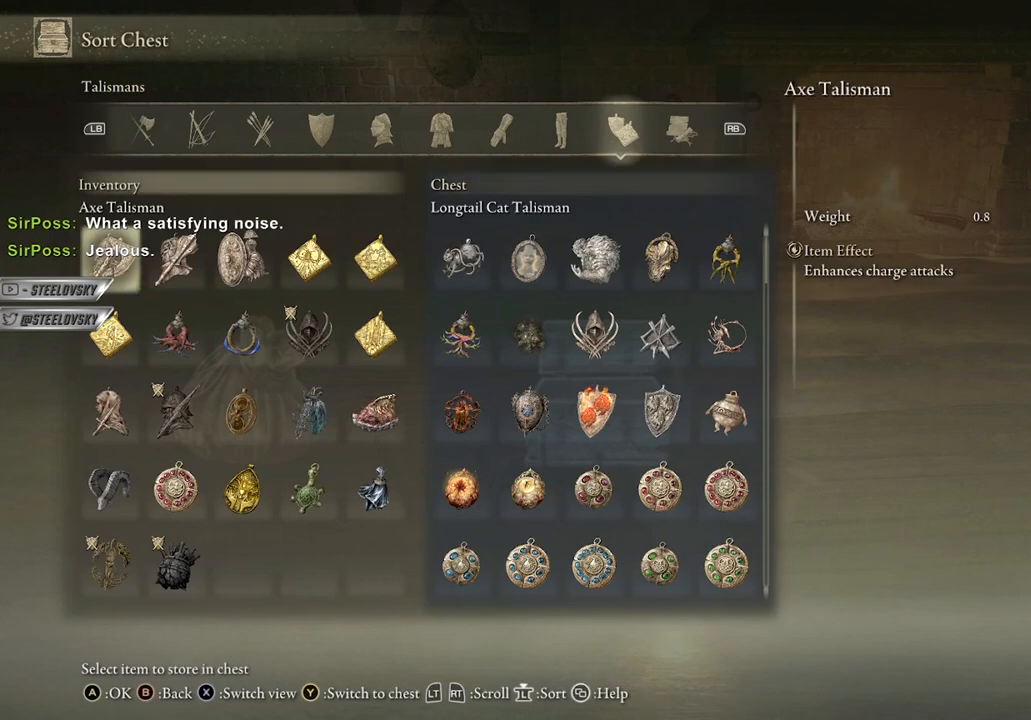
{"buttons": [], "left_stick": "center", "right_stick": "center", "events": []}
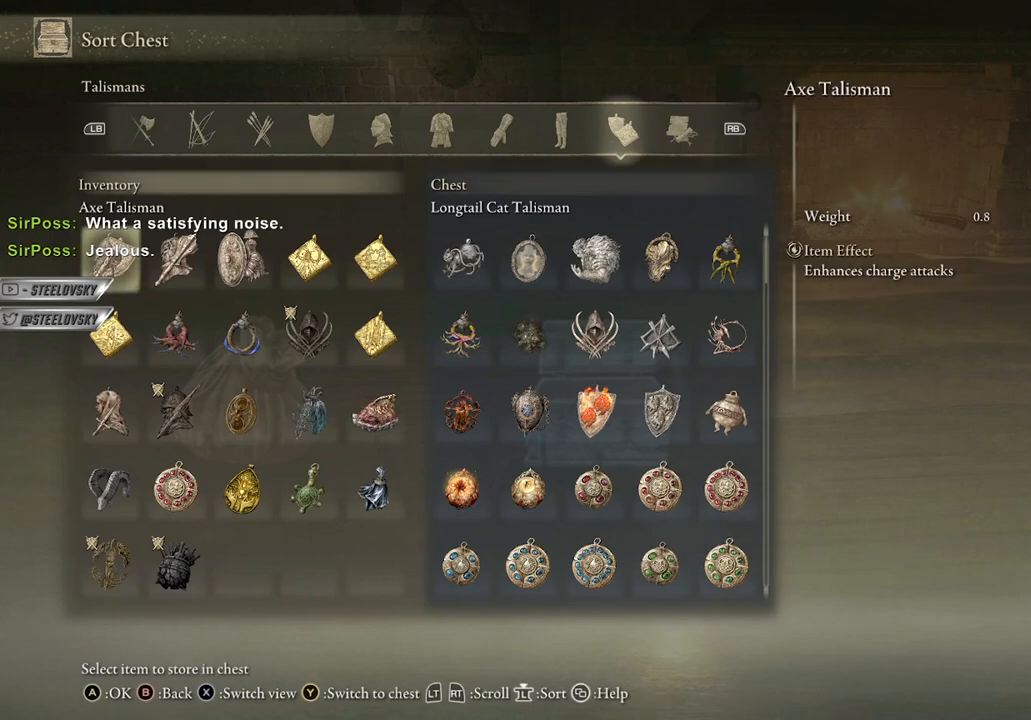
{"buttons": [], "left_stick": "center", "right_stick": "center", "events": []}
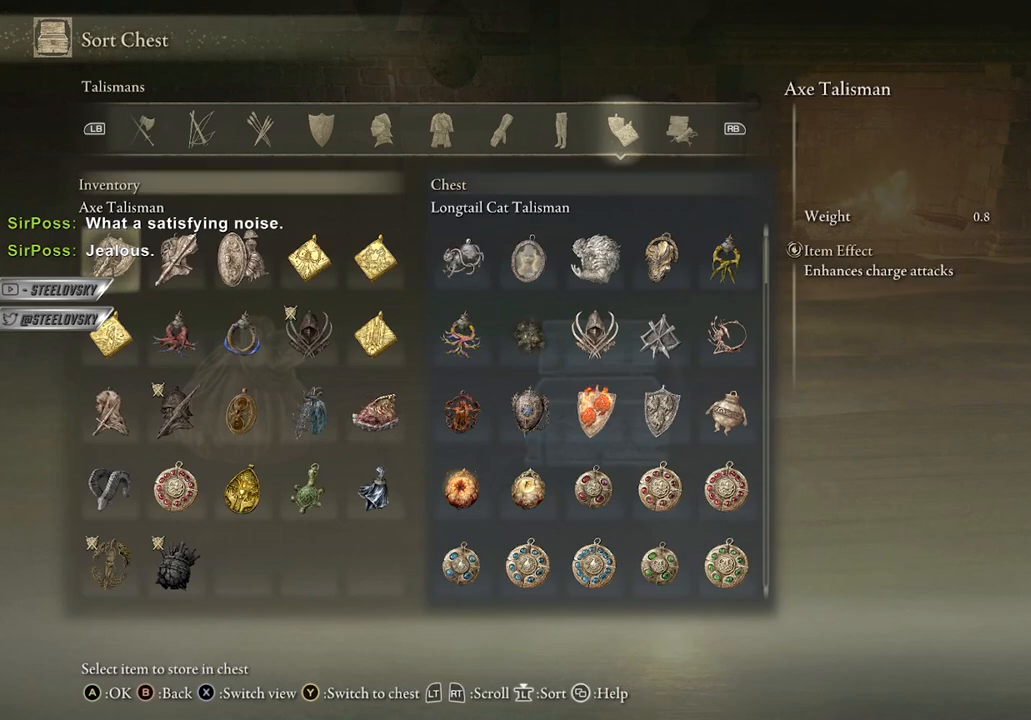
{"buttons": [], "left_stick": "center", "right_stick": "center", "events": []}
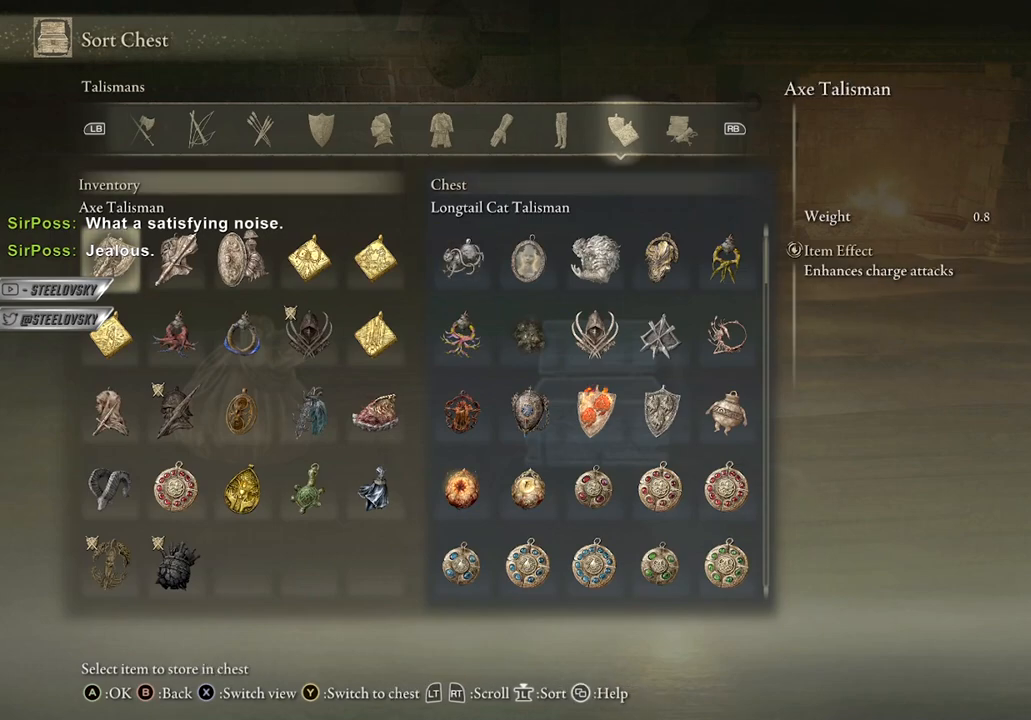
{"buttons": [], "left_stick": "center", "right_stick": "center", "events": []}
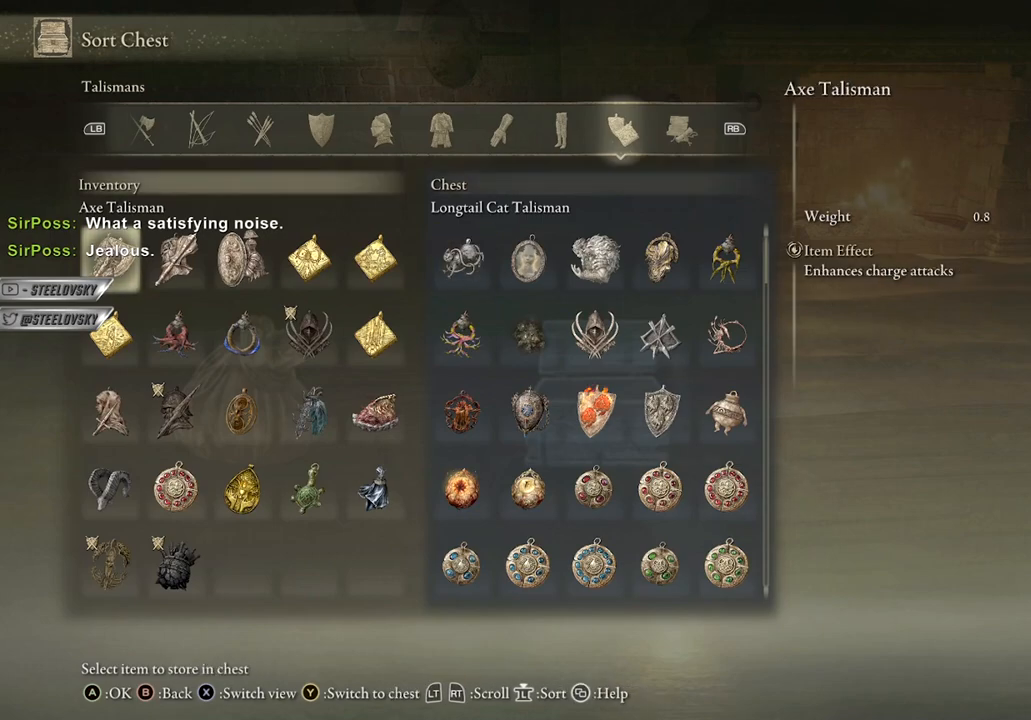
{"buttons": [], "left_stick": "center", "right_stick": "center", "events": []}
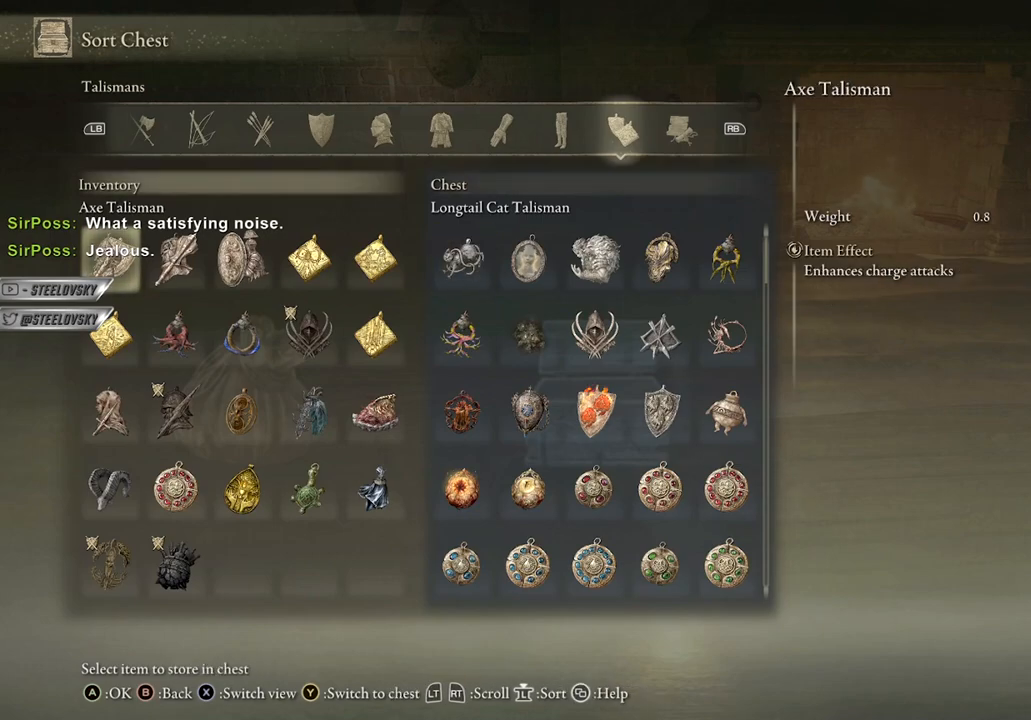
{"buttons": [], "left_stick": "center", "right_stick": "center", "events": [[283, "DPAD_DOWN", "down"], [400, "DPAD_DOWN", "up"]]}
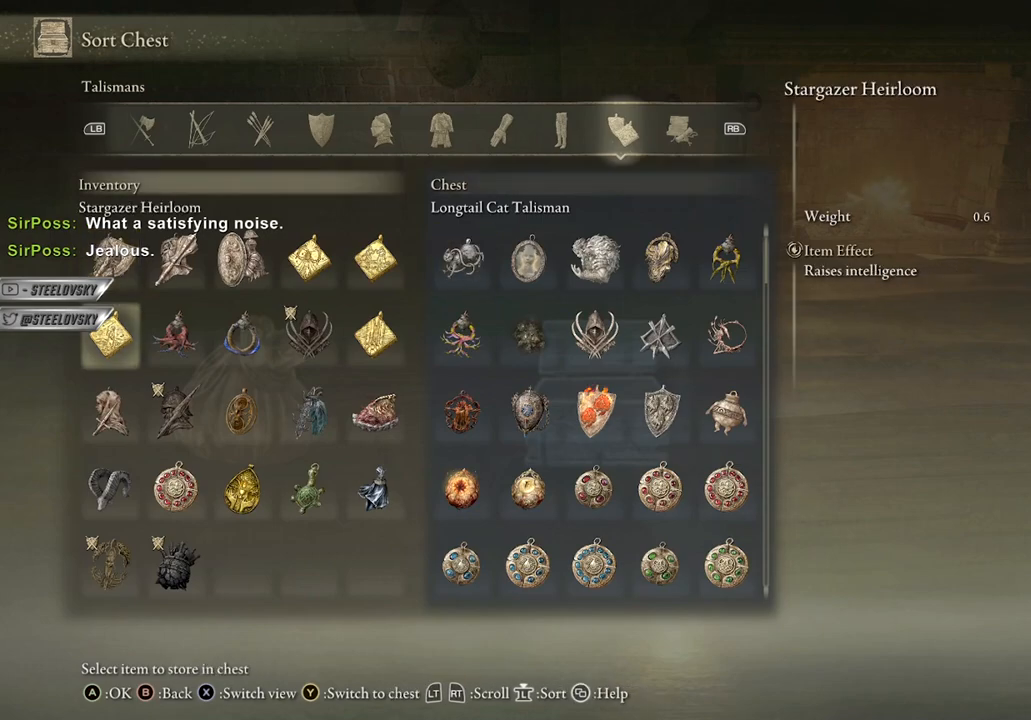
{"buttons": [], "left_stick": "center", "right_stick": "center", "events": [[83, "DPAD_RIGHT", "down"], [200, "DPAD_RIGHT", "up"], [333, "DPAD_DOWN", "down"], [450, "DPAD_DOWN", "up"]]}
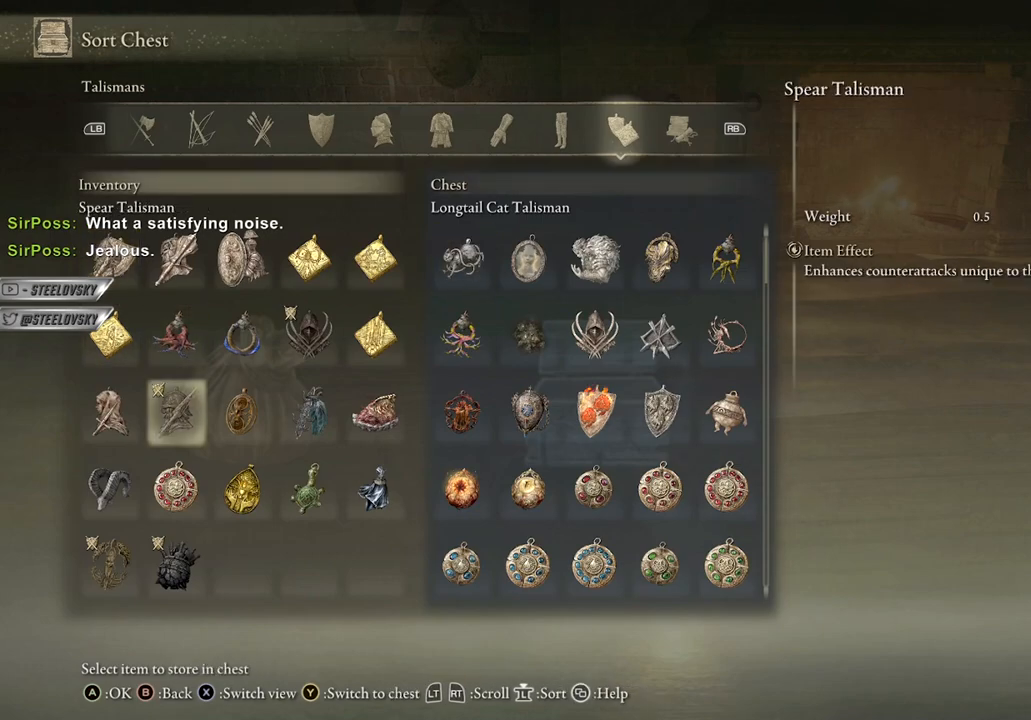
{"buttons": [], "left_stick": "center", "right_stick": "center", "events": [[117, "DPAD_UP", "down"], [217, "DPAD_UP", "up"], [333, "DPAD_LEFT", "down"], [417, "DPAD_LEFT", "up"]]}
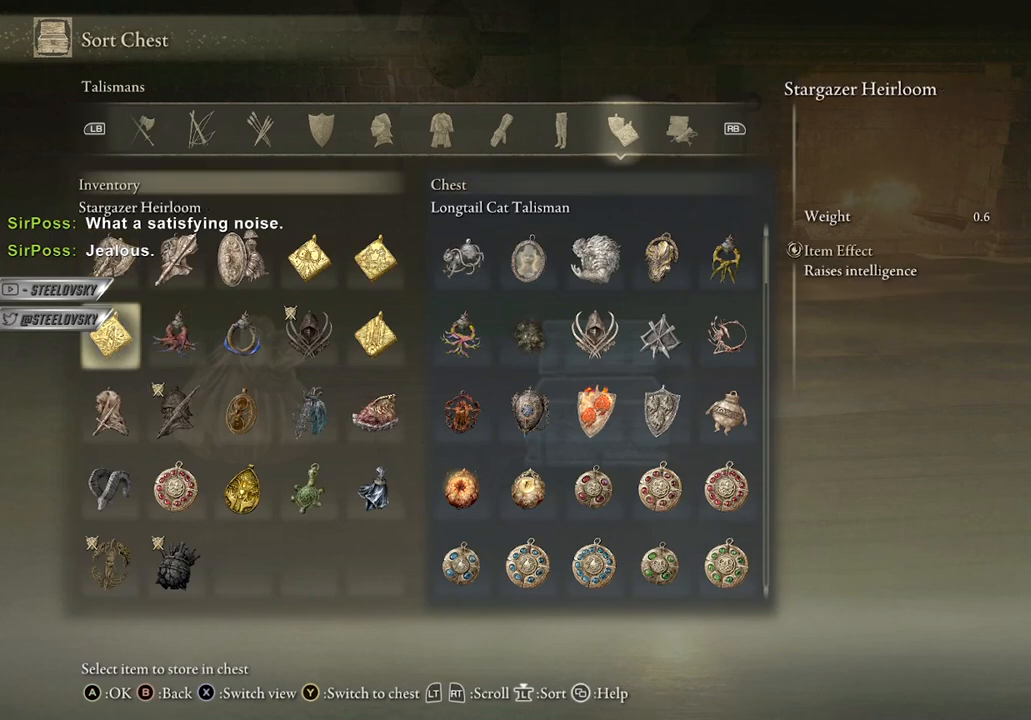
{"buttons": [], "left_stick": "center", "right_stick": "center", "events": [[33, "DPAD_RIGHT", "down"], [133, "DPAD_RIGHT", "up"], [200, "DPAD_RIGHT", "down"], [283, "DPAD_RIGHT", "up"], [367, "DPAD_RIGHT", "down"], [467, "DPAD_RIGHT", "up"]]}